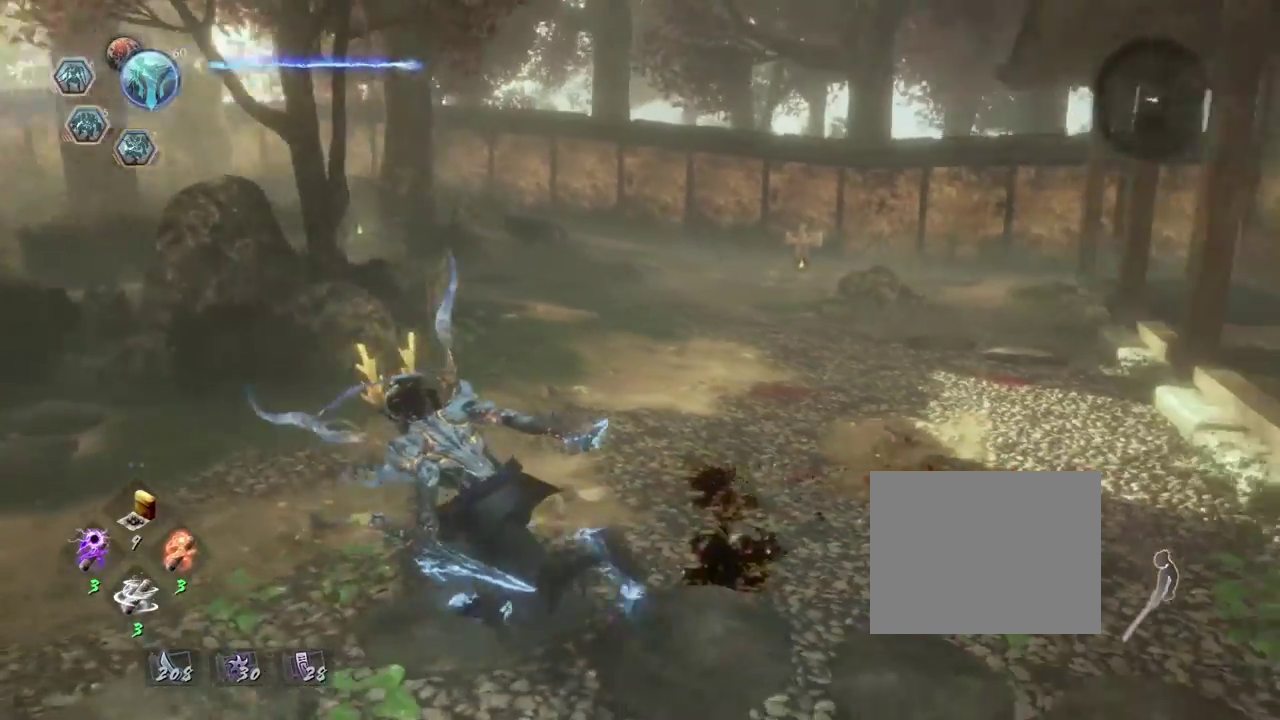
Gameplay with a controller (PlayStation layout); each line is a JSON object with the inputs held at the frame after it (dt_ms = milliseconds from this image to that frame). "events" lists button and stick changes between this image and that frame as [ms after this image, input, new state], when the widget could be followed in between.
{"dt_ms": 400, "buttons": [], "left_stick": "center", "right_stick": "right"}
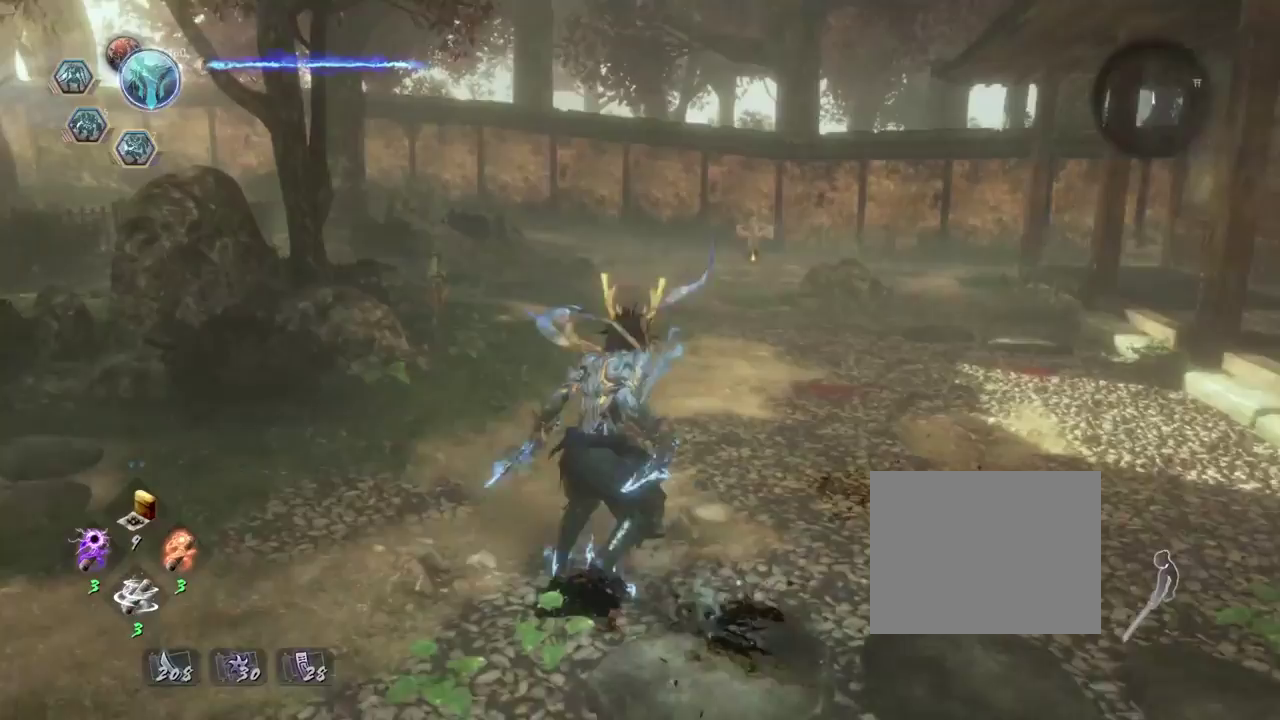
{"dt_ms": 300, "buttons": [], "left_stick": "center", "right_stick": "center", "events": [[167, "right_stick", "center"]]}
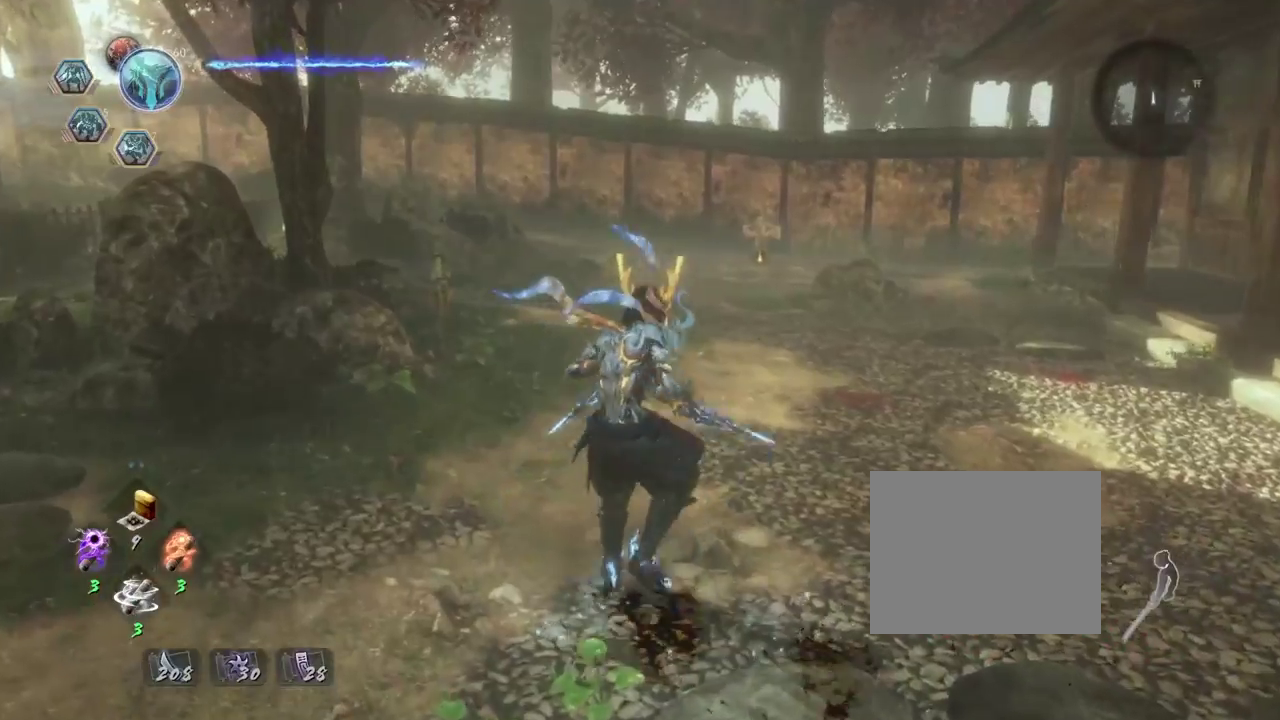
{"dt_ms": 700, "buttons": [], "left_stick": "center", "right_stick": "left", "events": [[383, "right_stick", "left"]]}
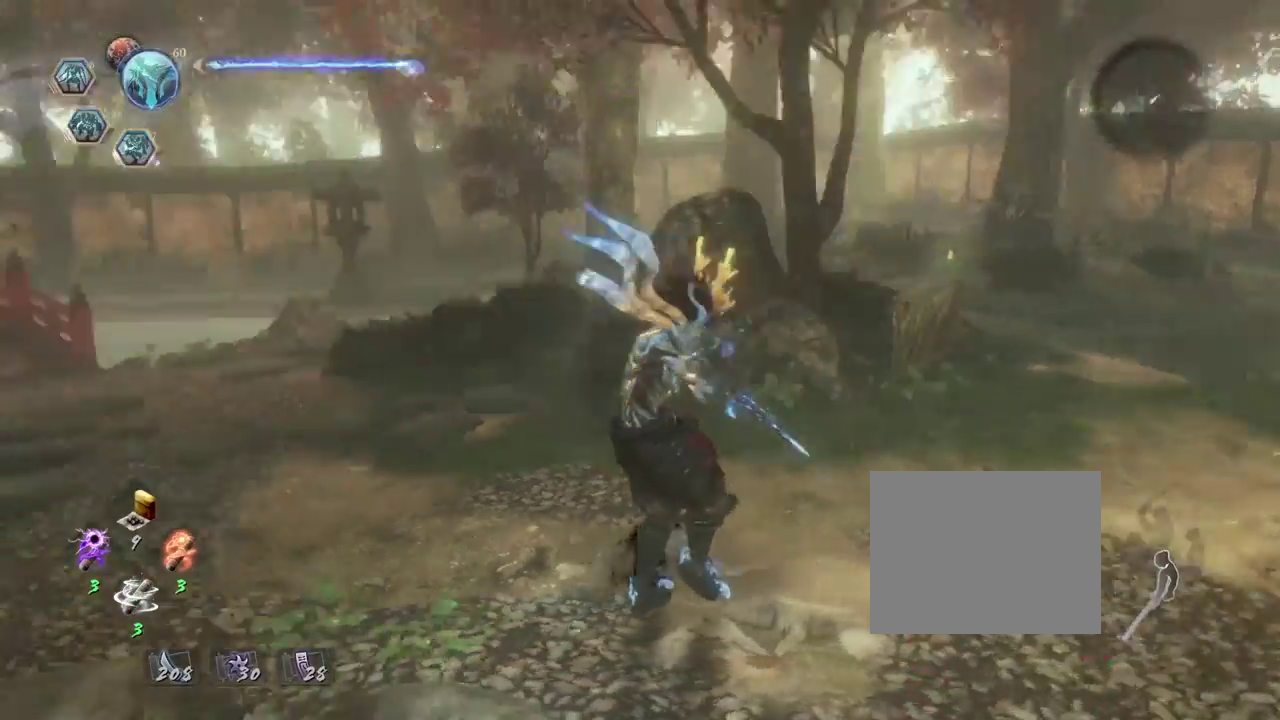
{"dt_ms": 500, "buttons": [], "left_stick": "center", "right_stick": "center", "events": [[367, "right_stick", "center"]]}
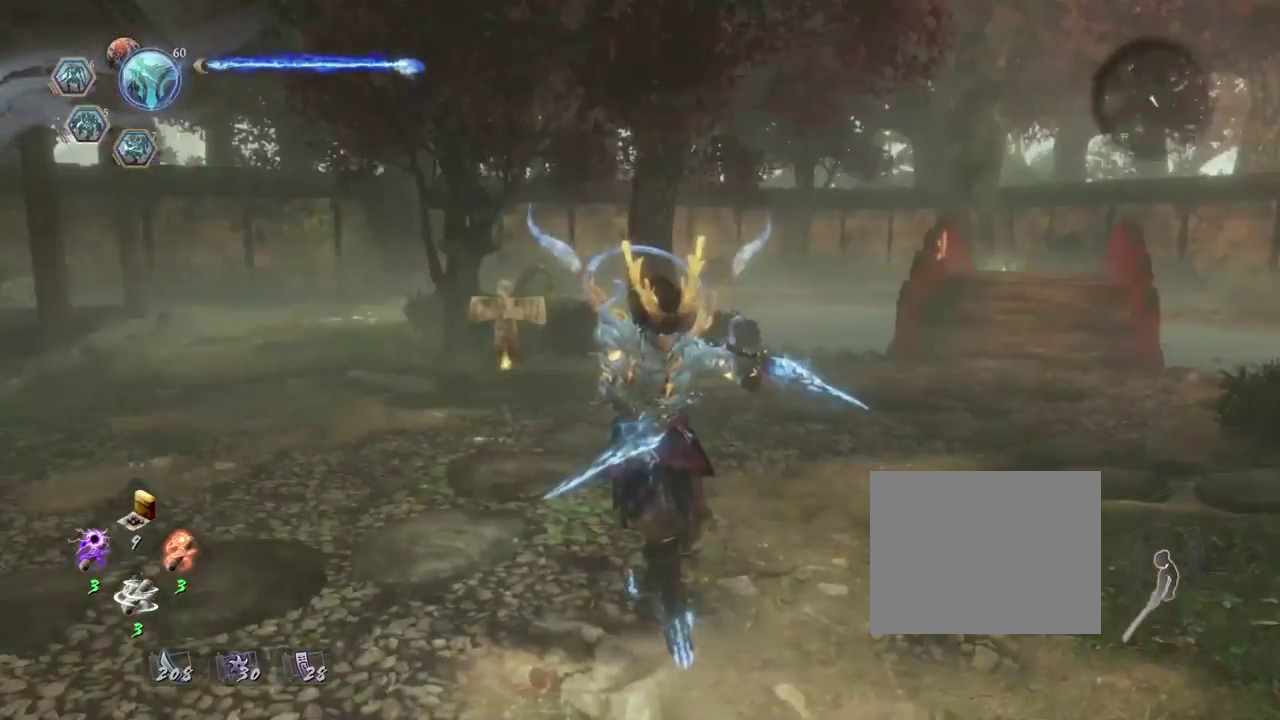
{"dt_ms": 400, "buttons": [], "left_stick": "center", "right_stick": "right", "events": [[200, "right_stick", "right"]]}
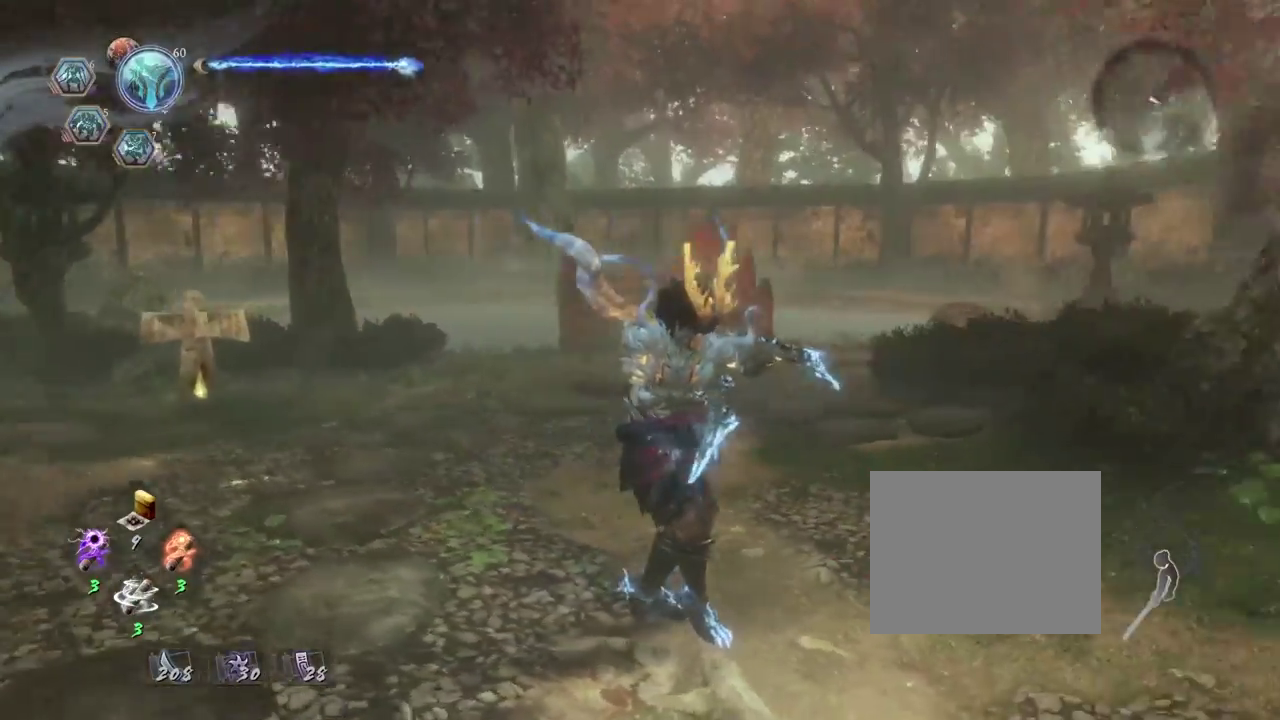
{"dt_ms": 700, "buttons": ["SQUARE"], "left_stick": "center", "right_stick": "down-right", "events": [[350, "SQUARE", "down"], [500, "SQUARE", "up"], [617, "SQUARE", "down"], [617, "right_stick", "down-right"]]}
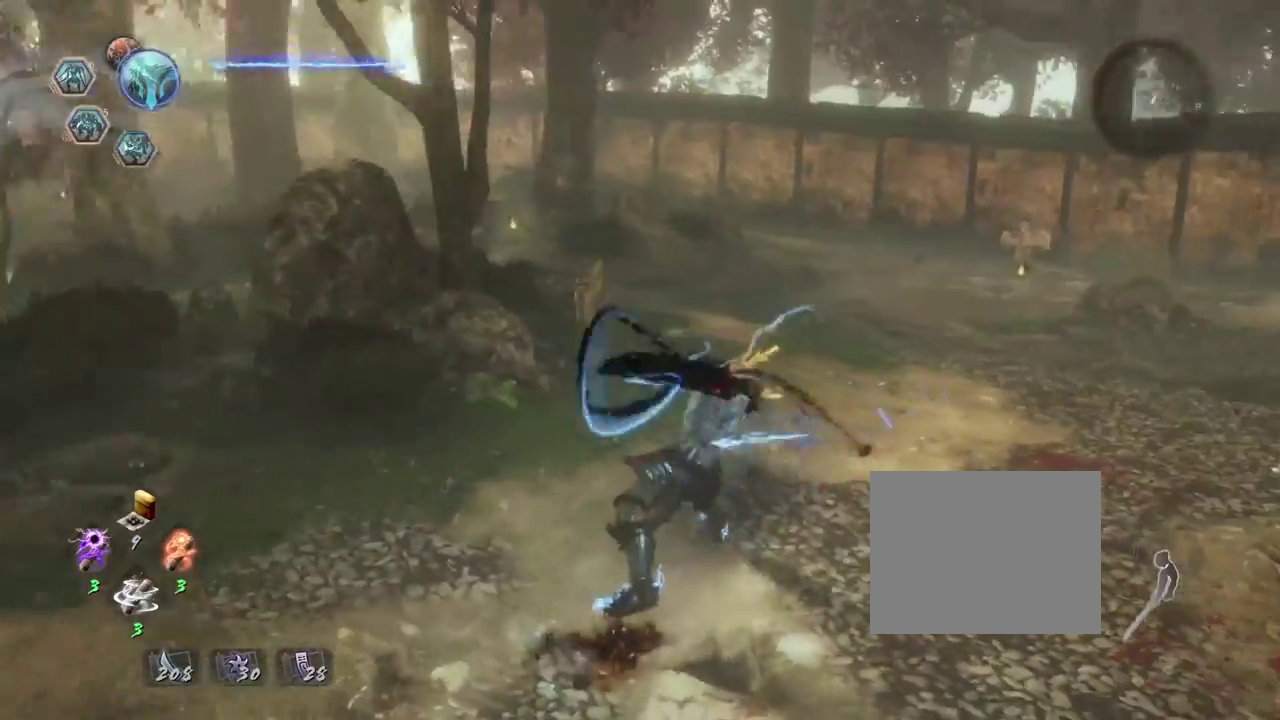
{"dt_ms": 400, "buttons": ["SQUARE"], "left_stick": "center", "right_stick": "down-right", "events": [[33, "SQUARE", "up"], [133, "SQUARE", "down"], [233, "SQUARE", "up"], [333, "SQUARE", "down"]]}
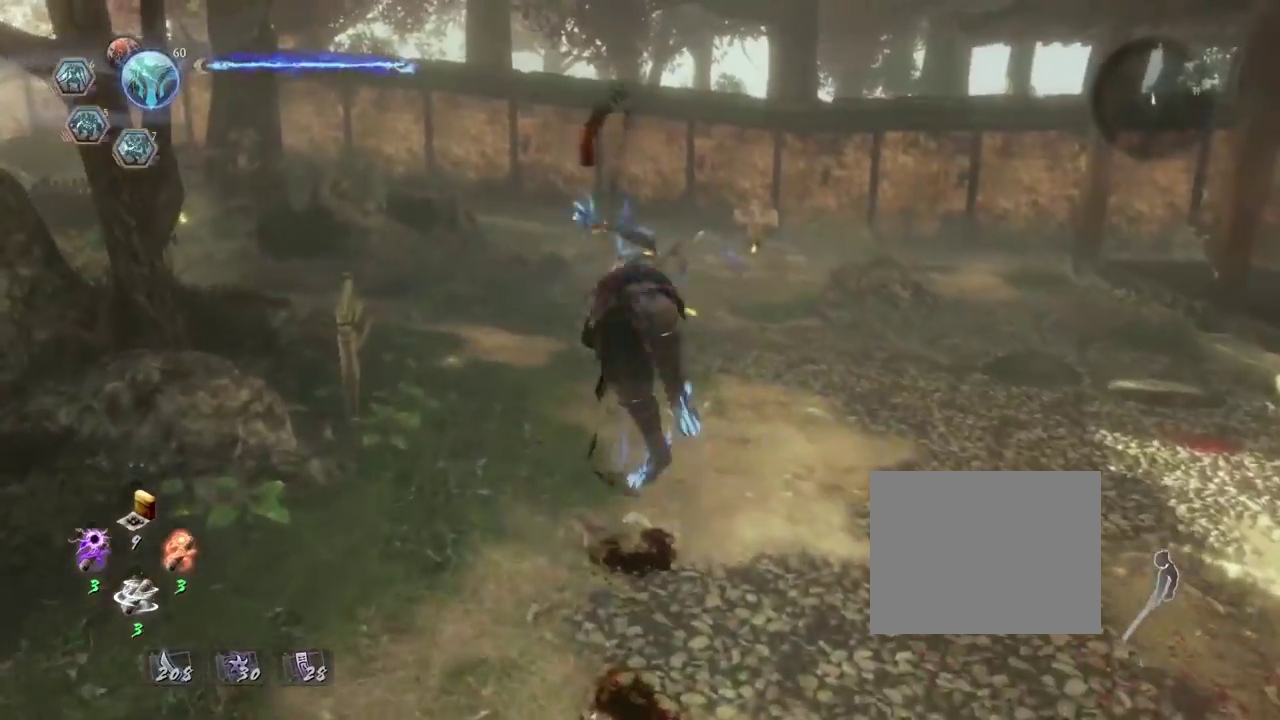
{"dt_ms": 300, "buttons": [], "left_stick": "center", "right_stick": "center", "events": [[33, "SQUARE", "up"], [117, "SQUARE", "down"], [133, "right_stick", "center"], [233, "SQUARE", "up"]]}
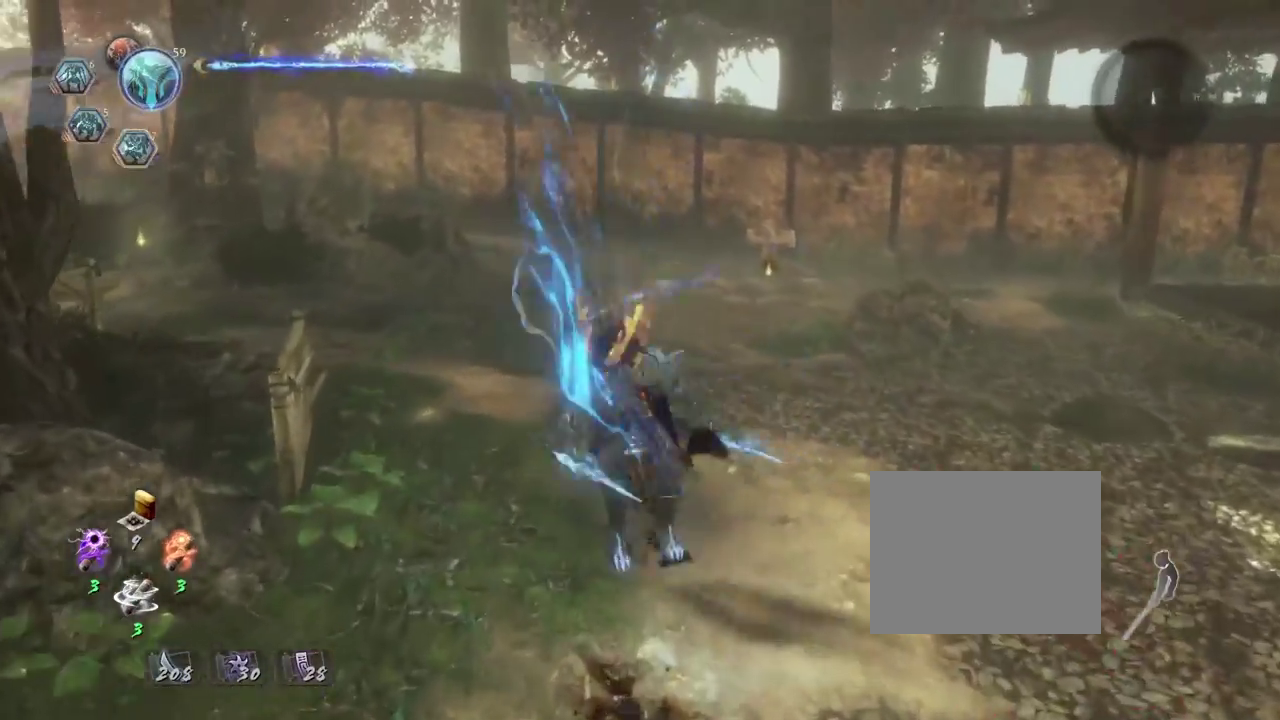
{"dt_ms": 800, "buttons": ["SQUARE"], "left_stick": "center", "right_stick": "center", "events": [[17, "SQUARE", "down"], [133, "SQUARE", "up"], [217, "SQUARE", "down"], [317, "SQUARE", "up"], [417, "SQUARE", "down"], [517, "SQUARE", "up"], [617, "SQUARE", "down"], [717, "SQUARE", "up"], [800, "SQUARE", "down"]]}
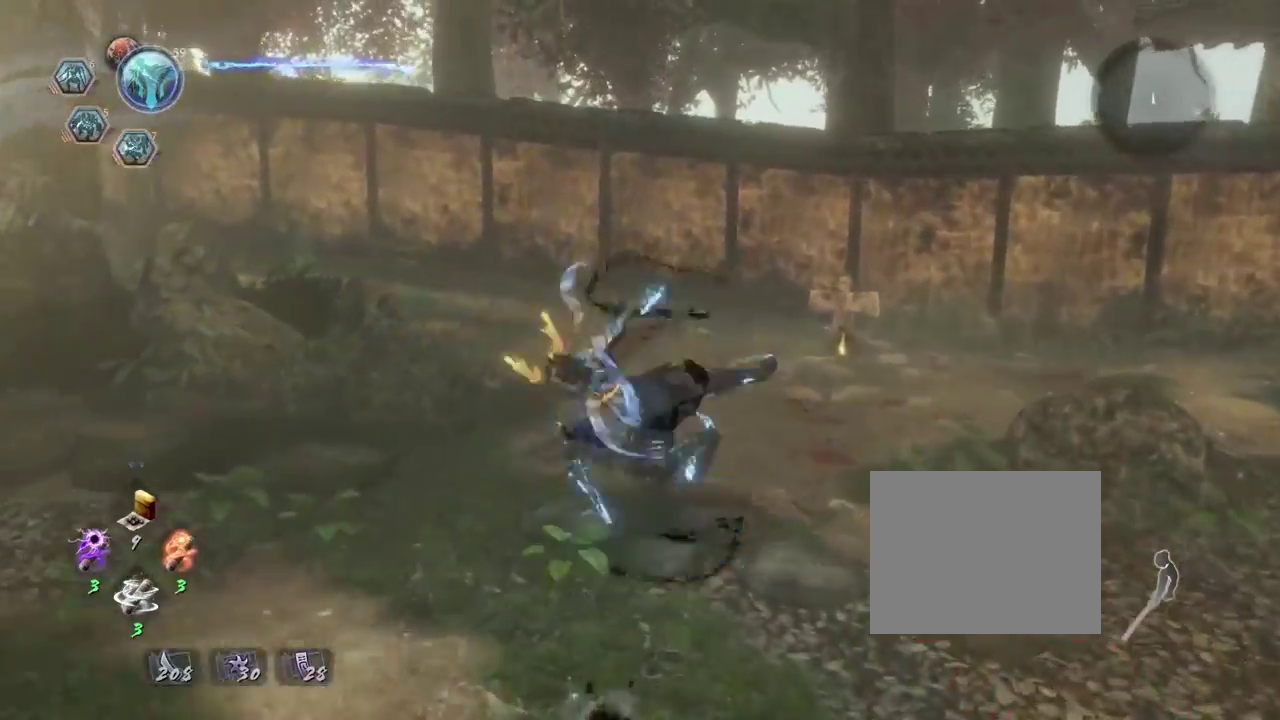
{"dt_ms": 400, "buttons": ["SQUARE"], "left_stick": "center", "right_stick": "down-right", "events": [[100, "SQUARE", "up"], [200, "SQUARE", "down"], [300, "SQUARE", "up"], [317, "right_stick", "down-right"], [400, "SQUARE", "down"]]}
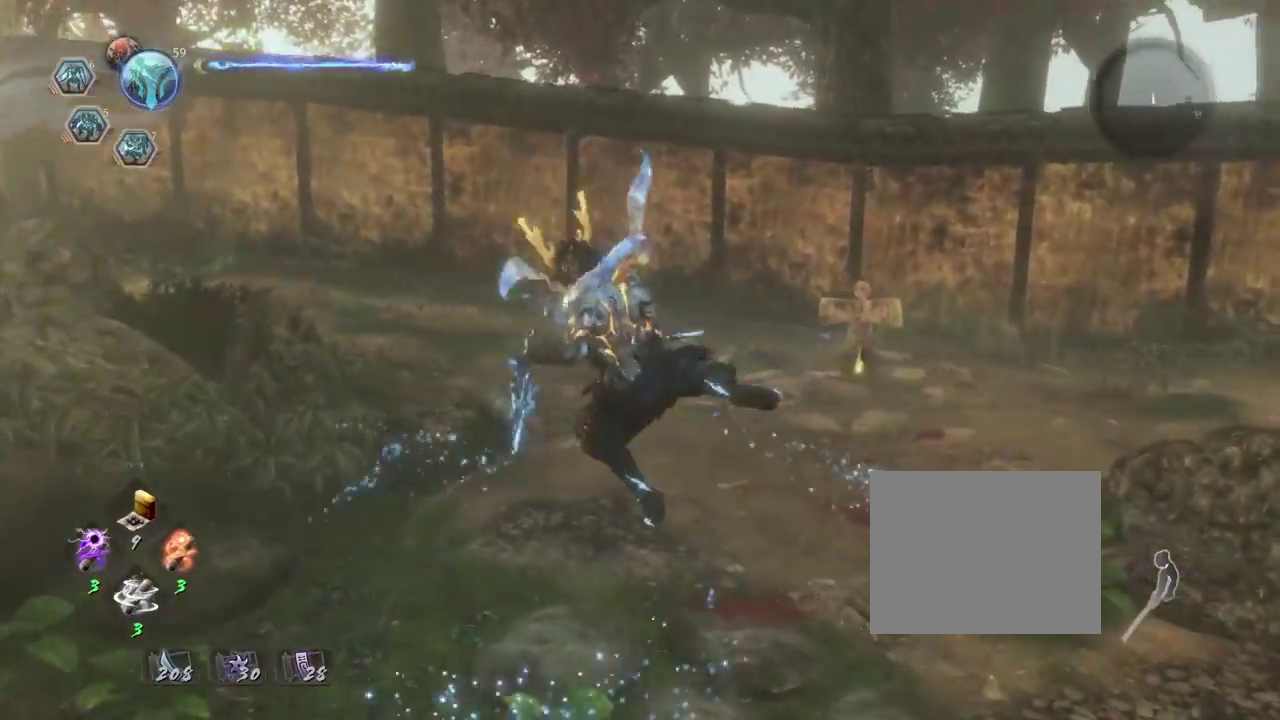
{"dt_ms": 300, "buttons": [], "left_stick": "center", "right_stick": "right", "events": [[67, "right_stick", "right"], [117, "SQUARE", "up"]]}
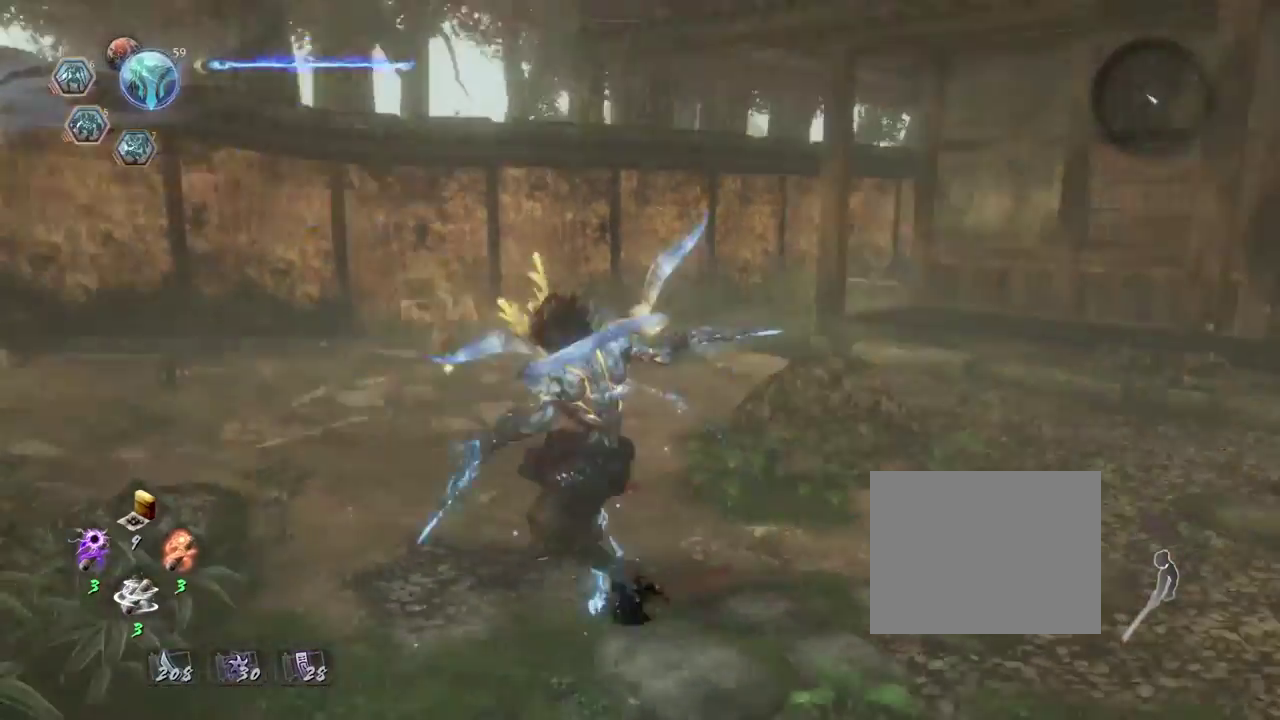
{"dt_ms": 700, "buttons": [], "left_stick": "up", "right_stick": "right", "events": [[217, "left_stick", "up"]]}
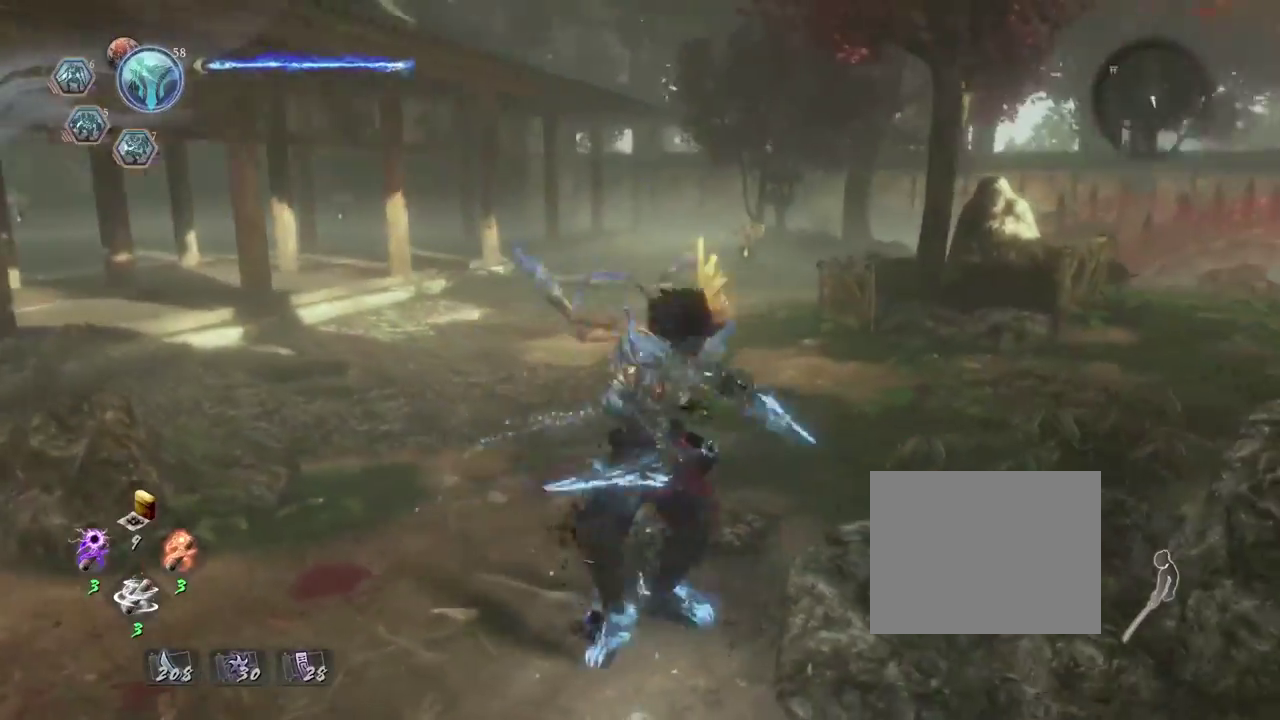
{"dt_ms": 700, "buttons": [], "left_stick": "up", "right_stick": "down-right"}
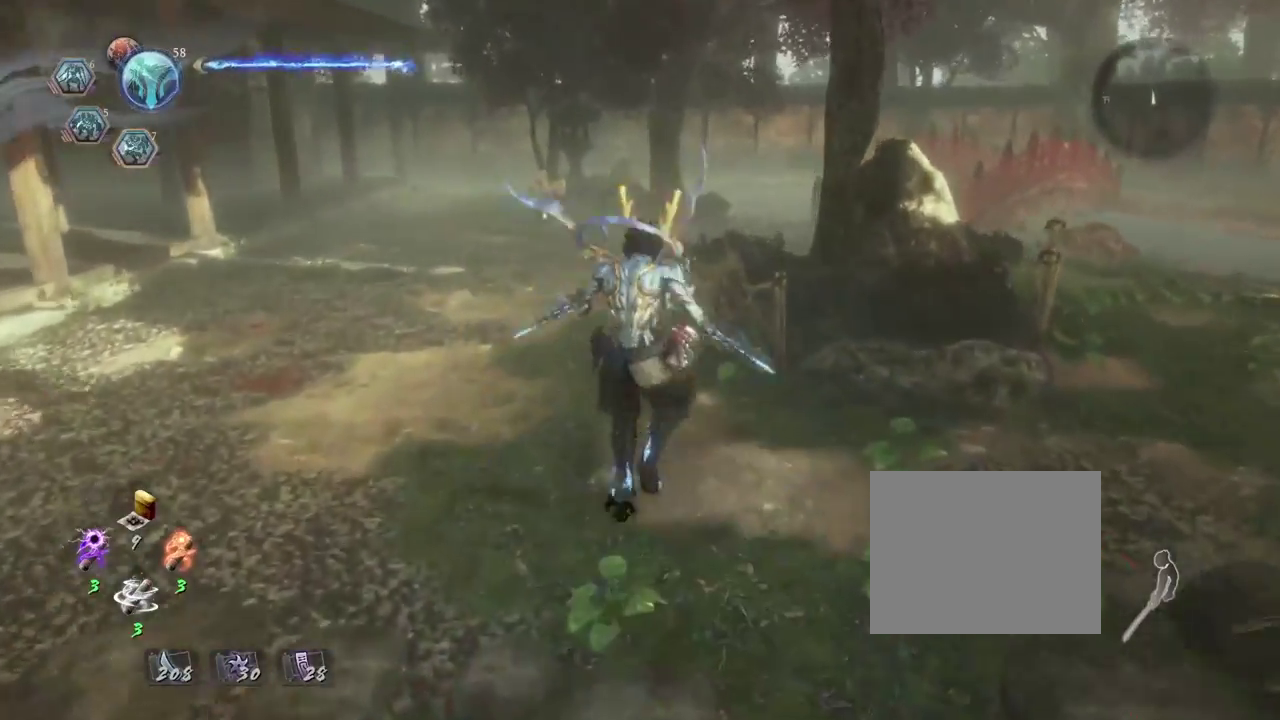
{"dt_ms": 300, "buttons": [], "left_stick": "center", "right_stick": "center", "events": [[33, "left_stick", "center"], [133, "right_stick", "center"], [183, "SQUARE", "down"], [283, "SQUARE", "up"]]}
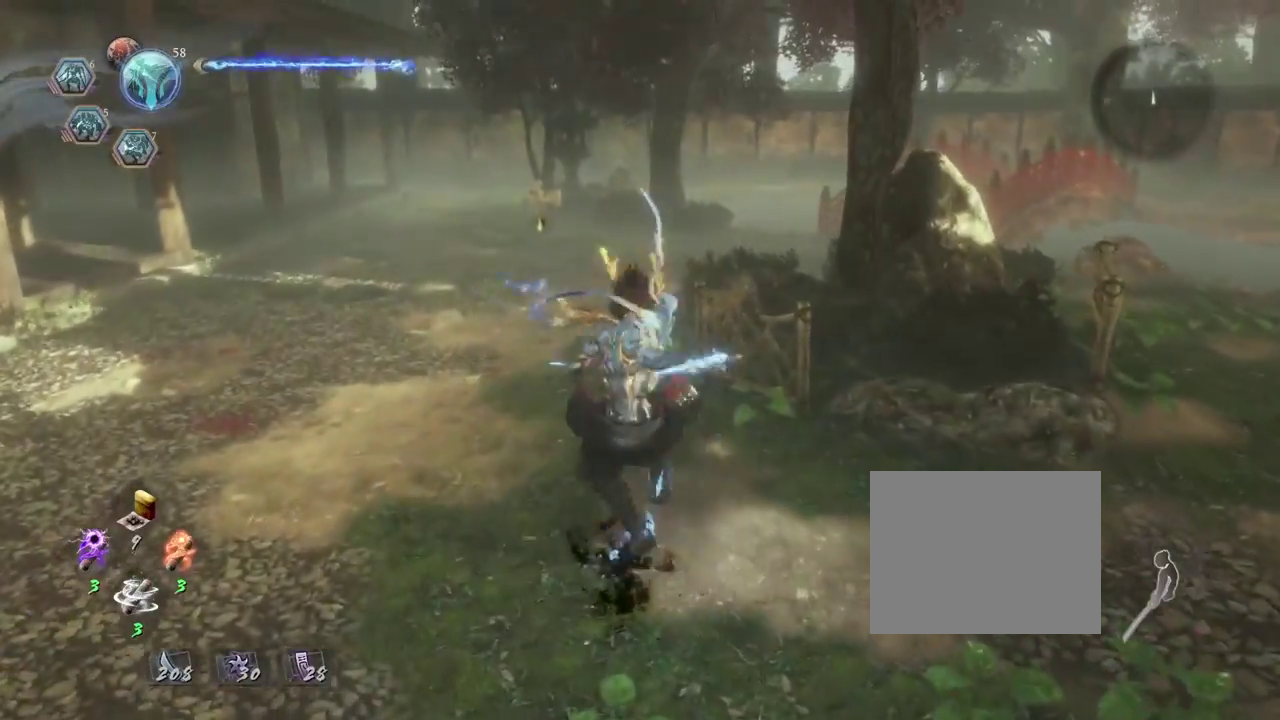
{"dt_ms": 400, "buttons": [], "left_stick": "center", "right_stick": "center", "events": [[233, "CROSS", "down"], [350, "CROSS", "up"]]}
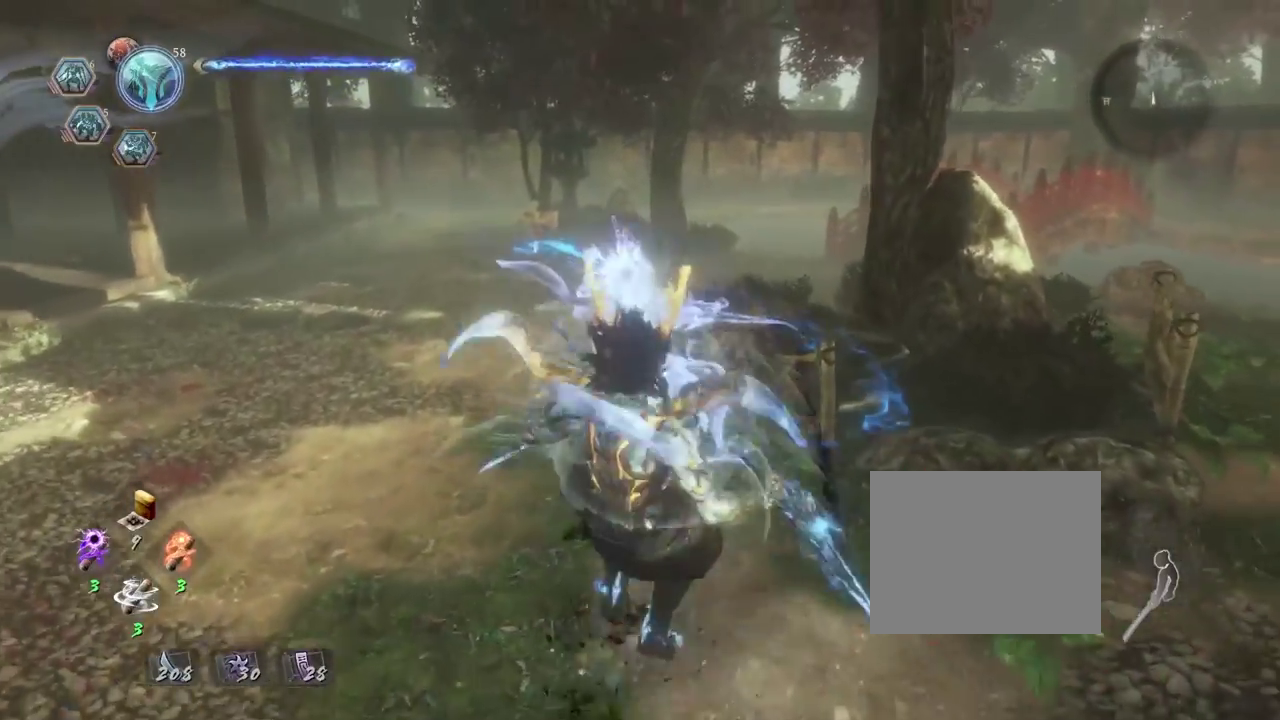
{"dt_ms": 800, "buttons": ["CROSS"], "left_stick": "center", "right_stick": "center", "events": [[250, "SQUARE", "down"], [350, "SQUARE", "up"], [700, "CROSS", "down"]]}
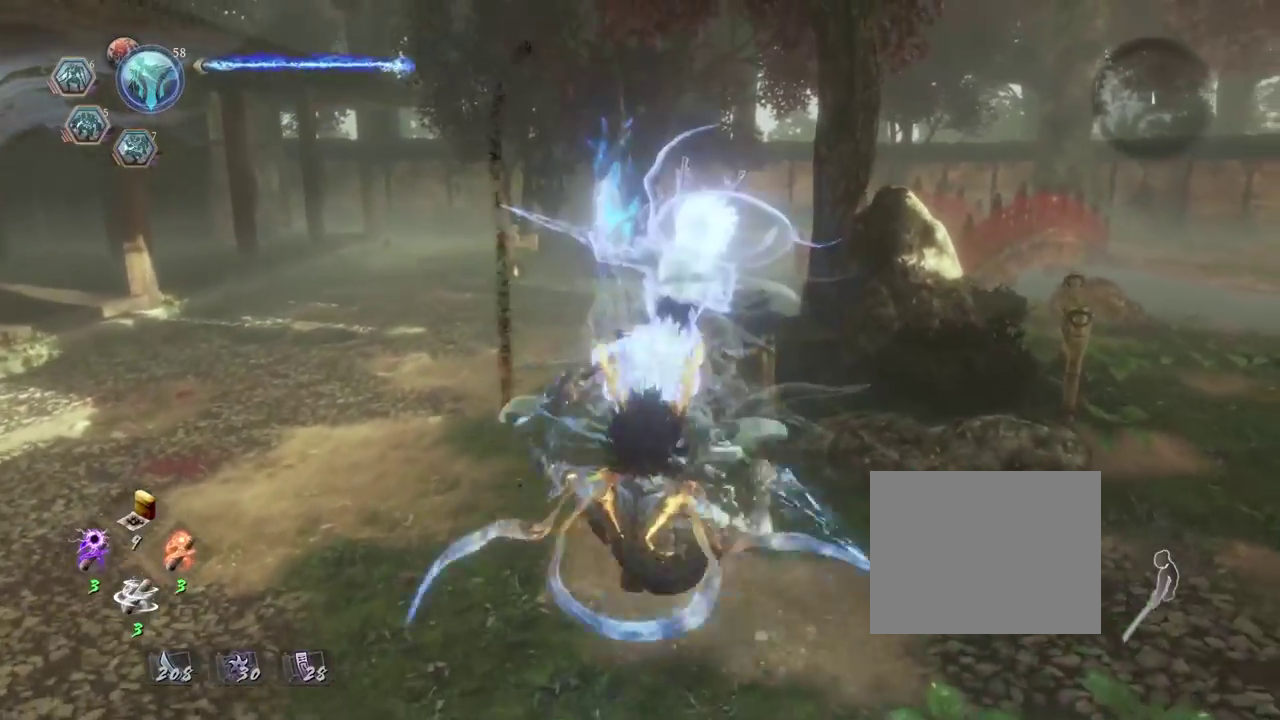
{"dt_ms": 300, "buttons": [], "left_stick": "center", "right_stick": "center", "events": [[17, "CROSS", "up"], [200, "SQUARE", "down"], [283, "SQUARE", "up"]]}
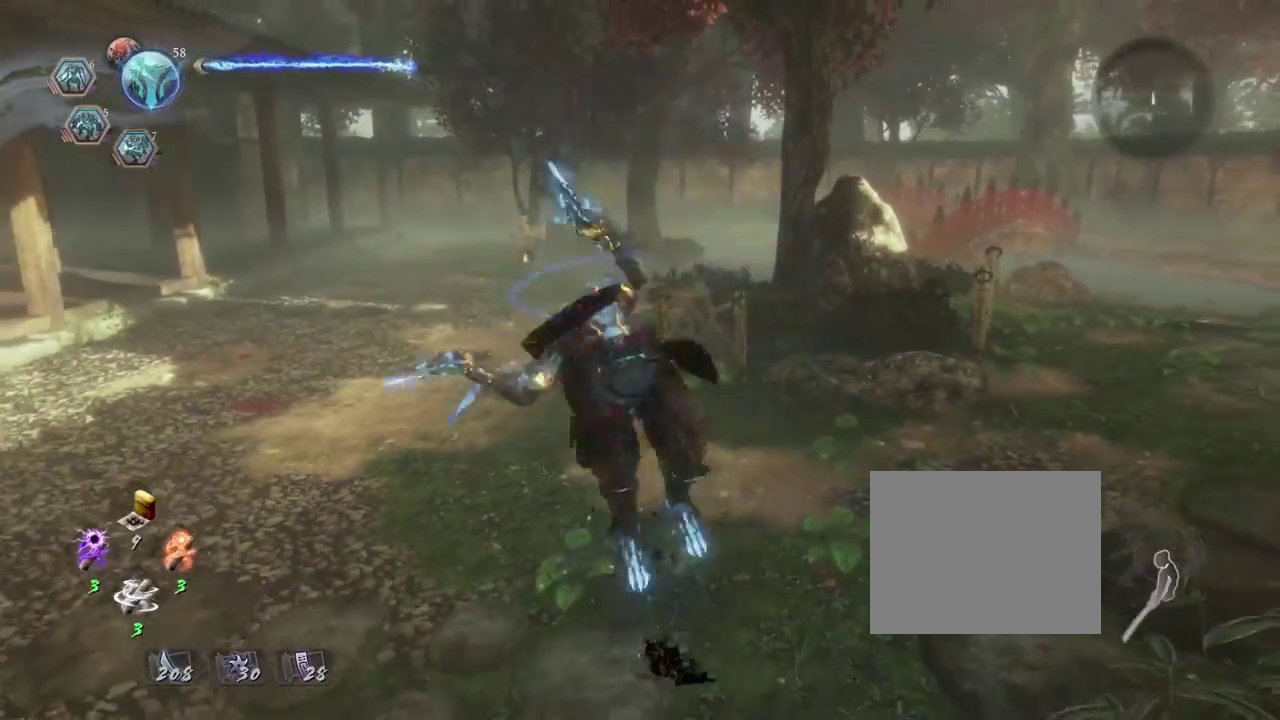
{"dt_ms": 600, "buttons": ["SQUARE"], "left_stick": "center", "right_stick": "center", "events": [[433, "CROSS", "down"], [517, "CROSS", "up"], [600, "SQUARE", "down"]]}
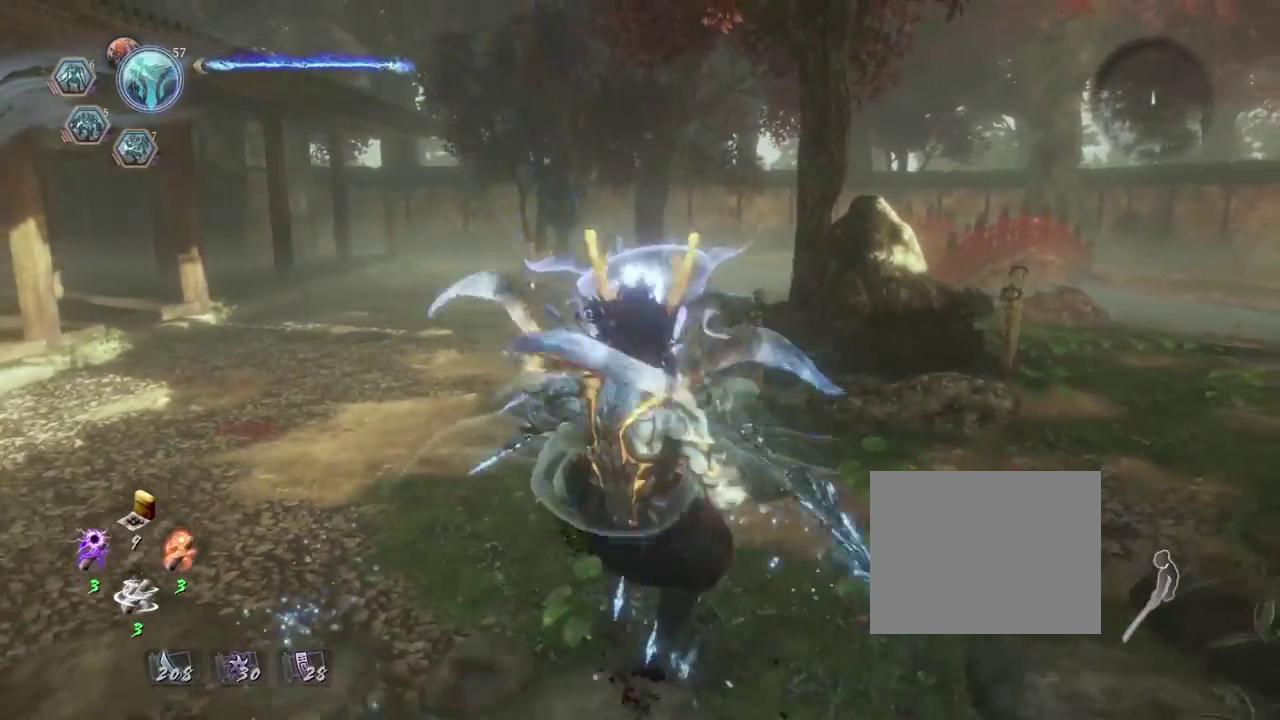
{"dt_ms": 400, "buttons": [], "left_stick": "center", "right_stick": "center", "events": [[100, "SQUARE", "up"]]}
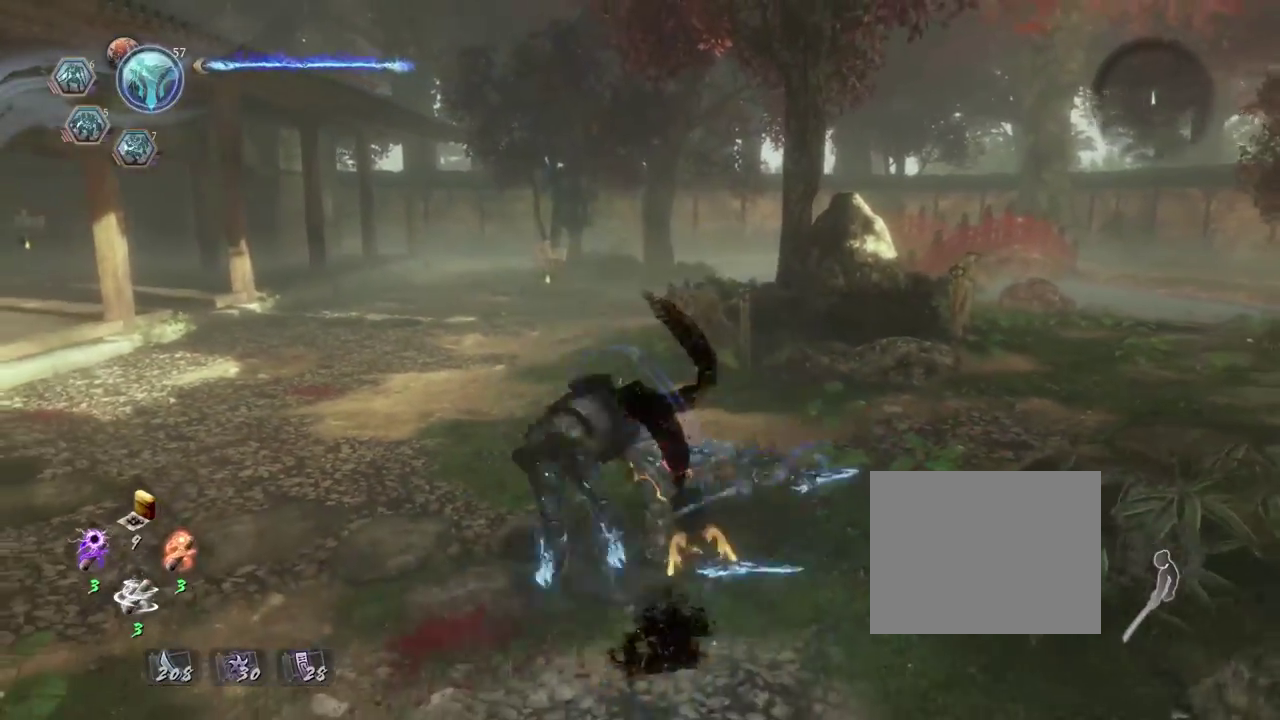
{"dt_ms": 300, "buttons": ["SQUARE"], "left_stick": "center", "right_stick": "center", "events": [[100, "CROSS", "down"], [183, "CROSS", "up"], [300, "SQUARE", "down"]]}
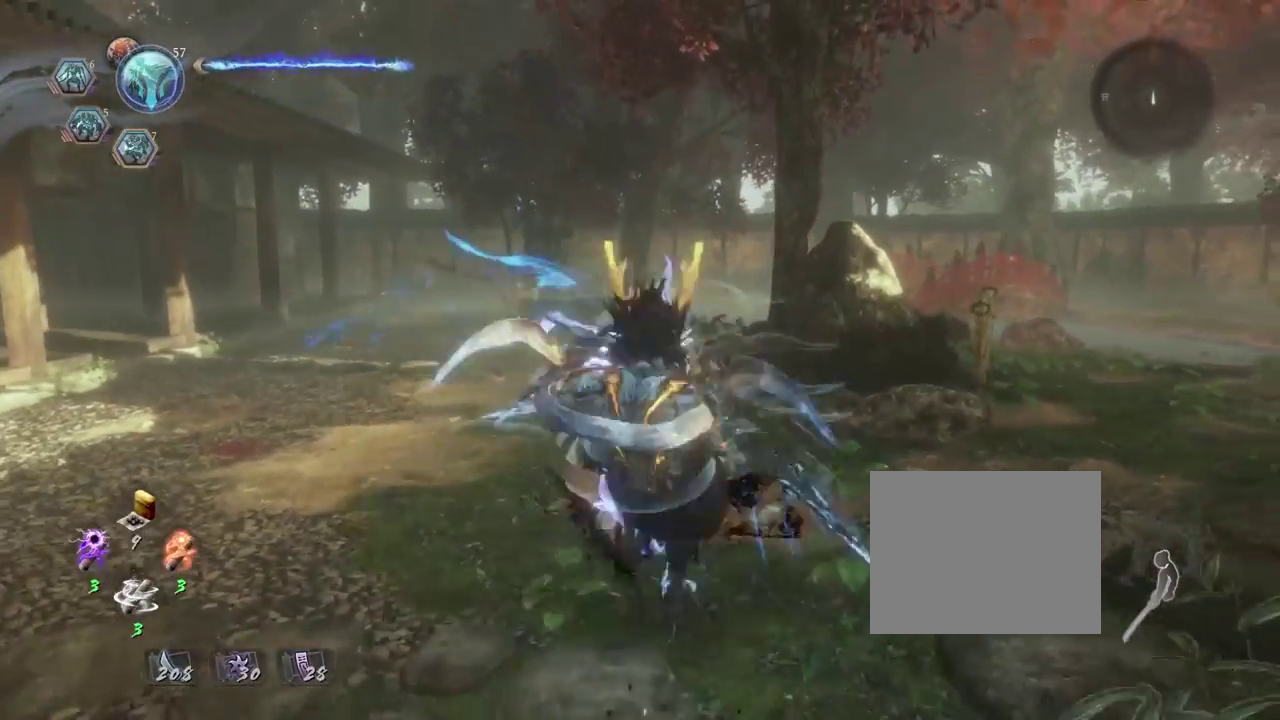
{"dt_ms": 700, "buttons": [], "left_stick": "center", "right_stick": "center", "events": [[83, "SQUARE", "up"]]}
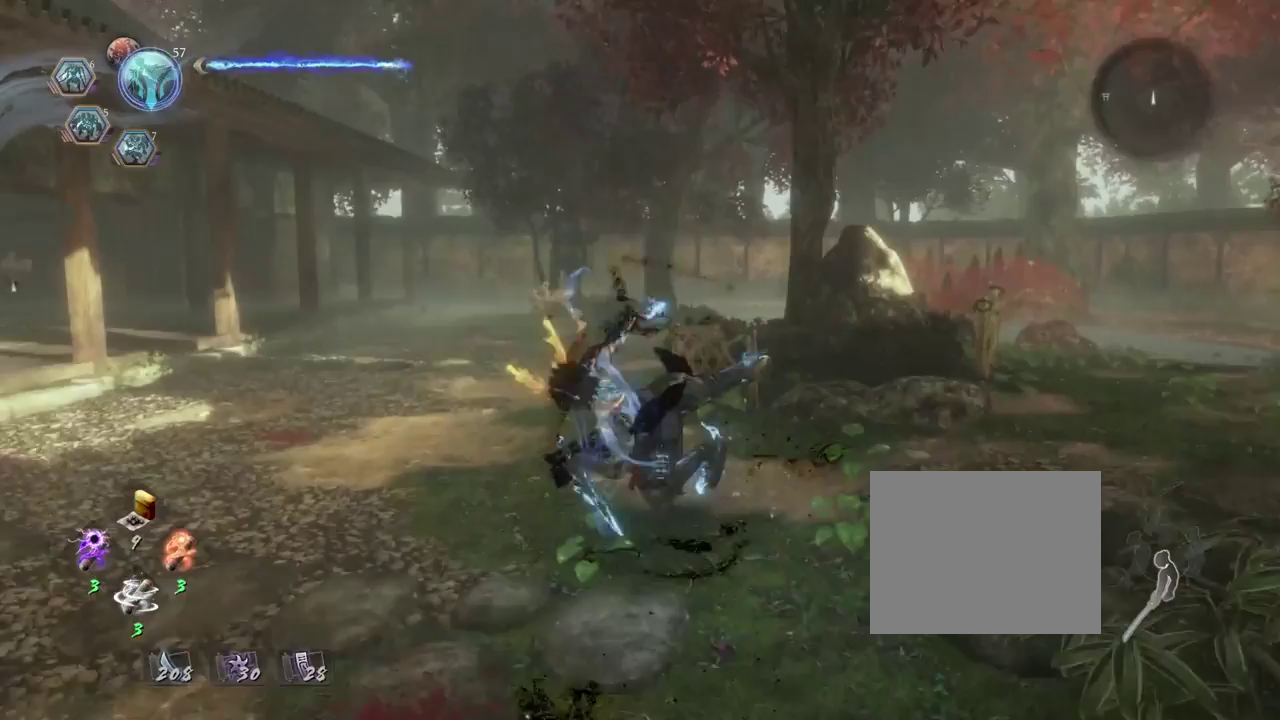
{"dt_ms": 700, "buttons": [], "left_stick": "up-left", "right_stick": "center", "events": [[267, "CROSS", "down"], [367, "CROSS", "up"], [683, "left_stick", "up-left"]]}
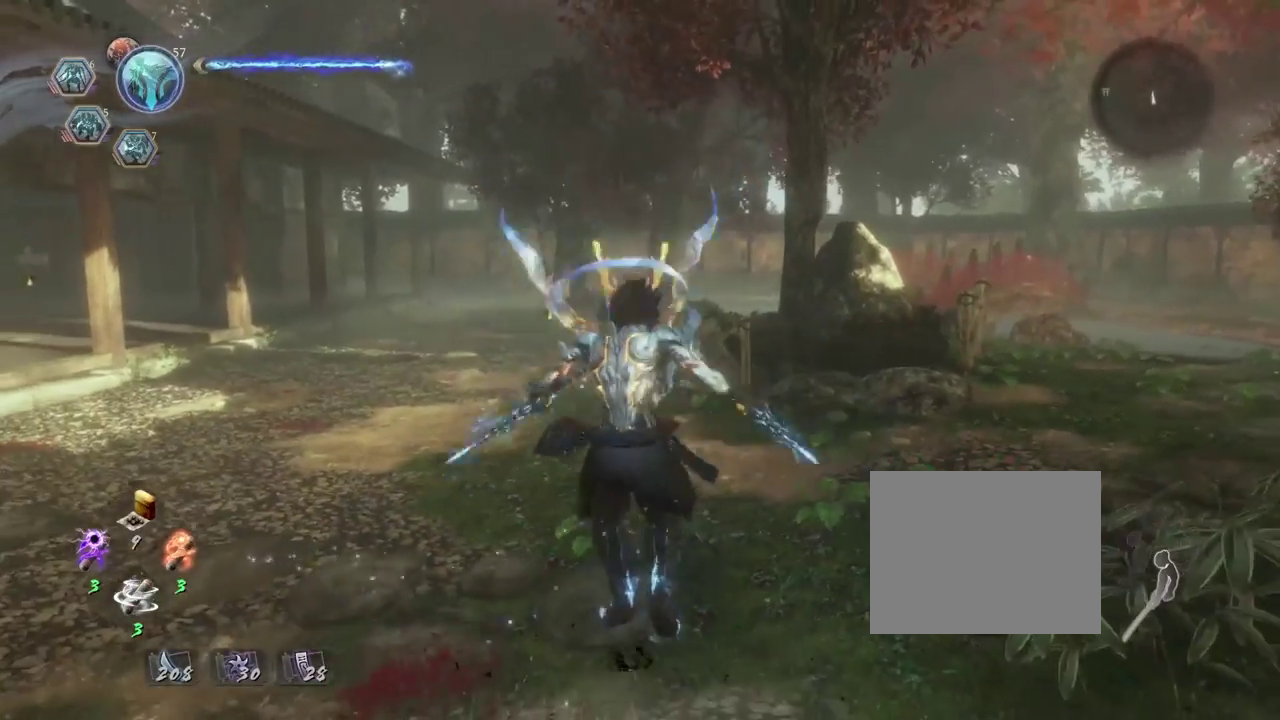
{"dt_ms": 300, "buttons": [], "left_stick": "up-left", "right_stick": "down", "events": [[50, "right_stick", "down"]]}
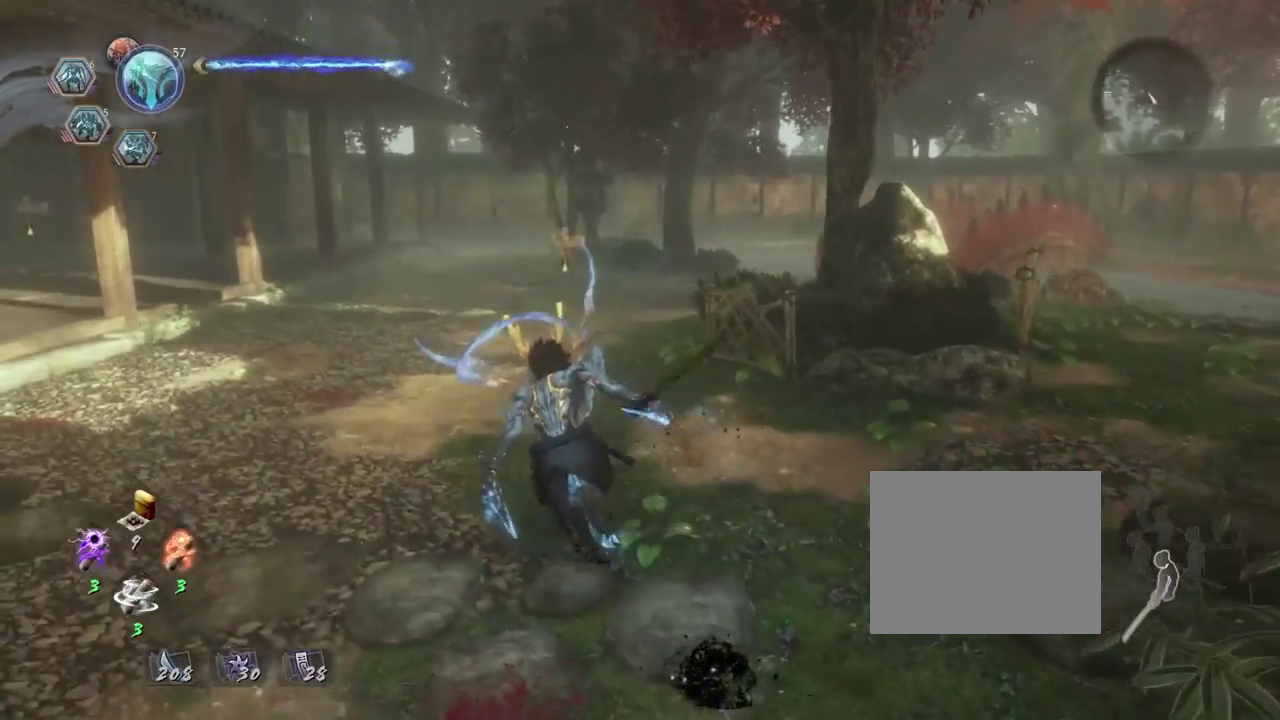
{"dt_ms": 400, "buttons": [], "left_stick": "up-left", "right_stick": "down", "events": [[350, "left_stick", "down-right"], [400, "left_stick", "up-left"]]}
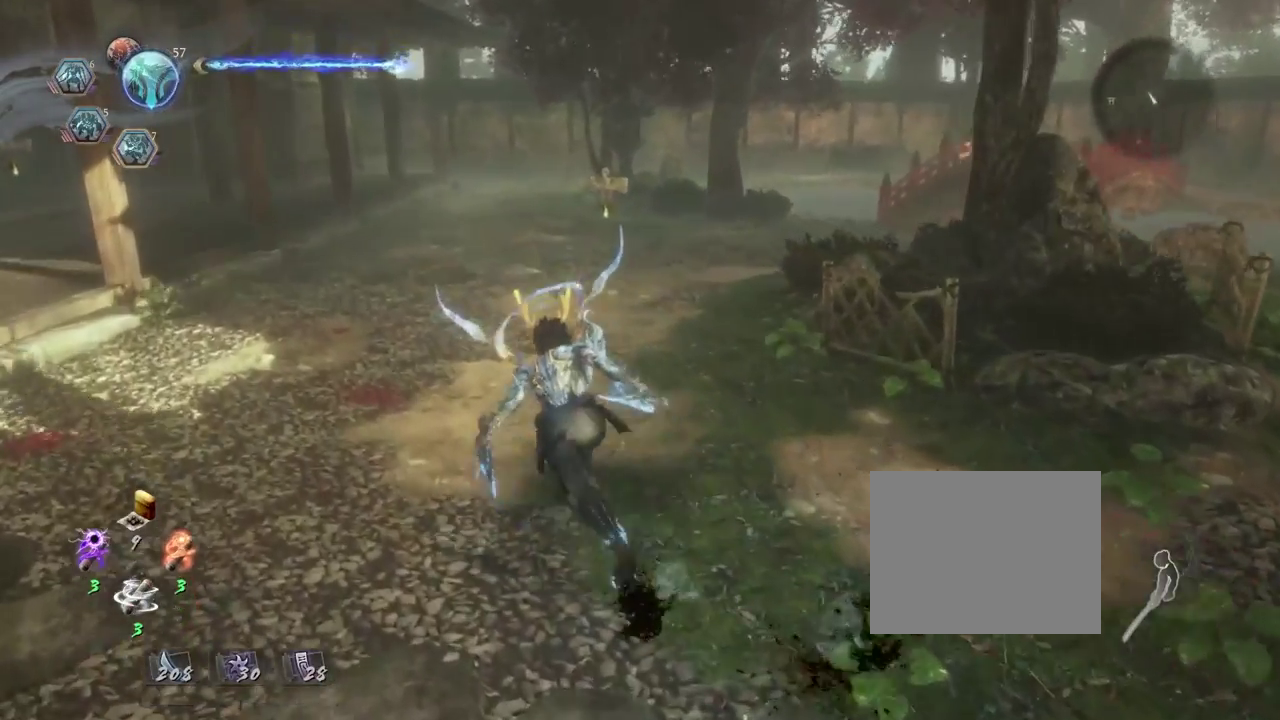
{"dt_ms": 800, "buttons": [], "left_stick": "center", "right_stick": "center", "events": [[317, "left_stick", "up"], [350, "right_stick", "center"], [683, "left_stick", "center"]]}
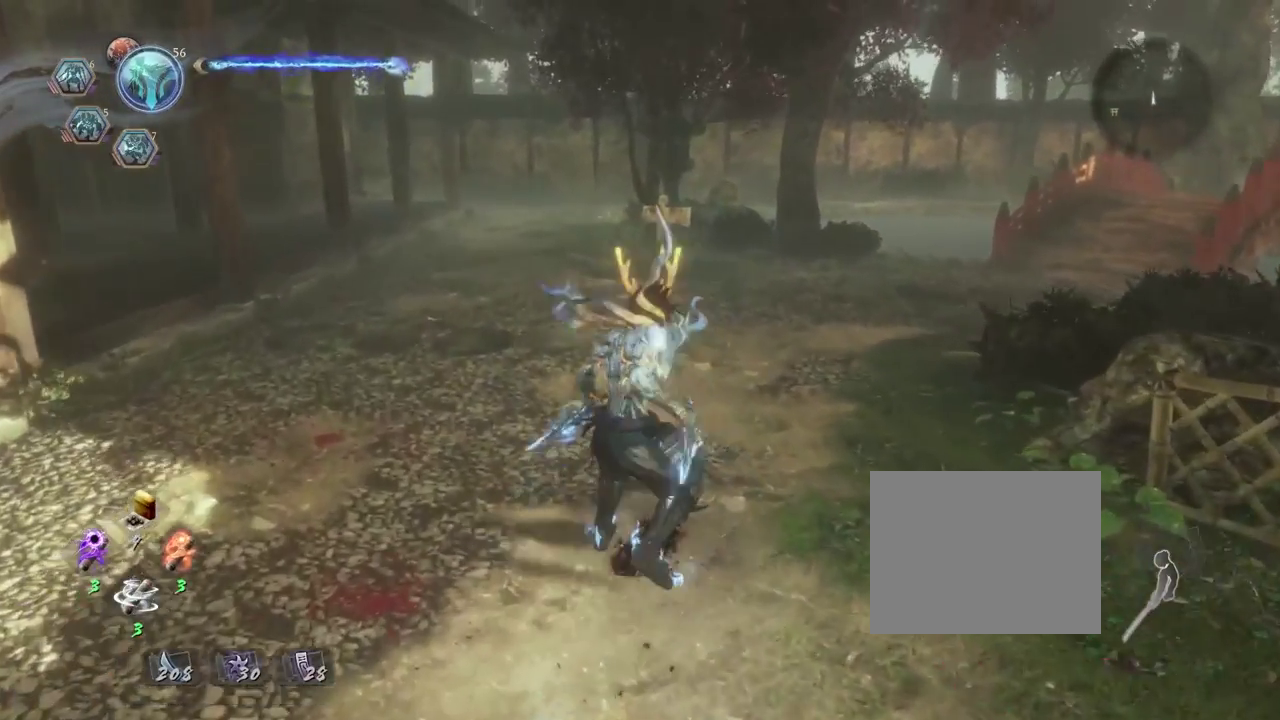
{"dt_ms": 300, "buttons": [], "left_stick": "center", "right_stick": "center", "events": []}
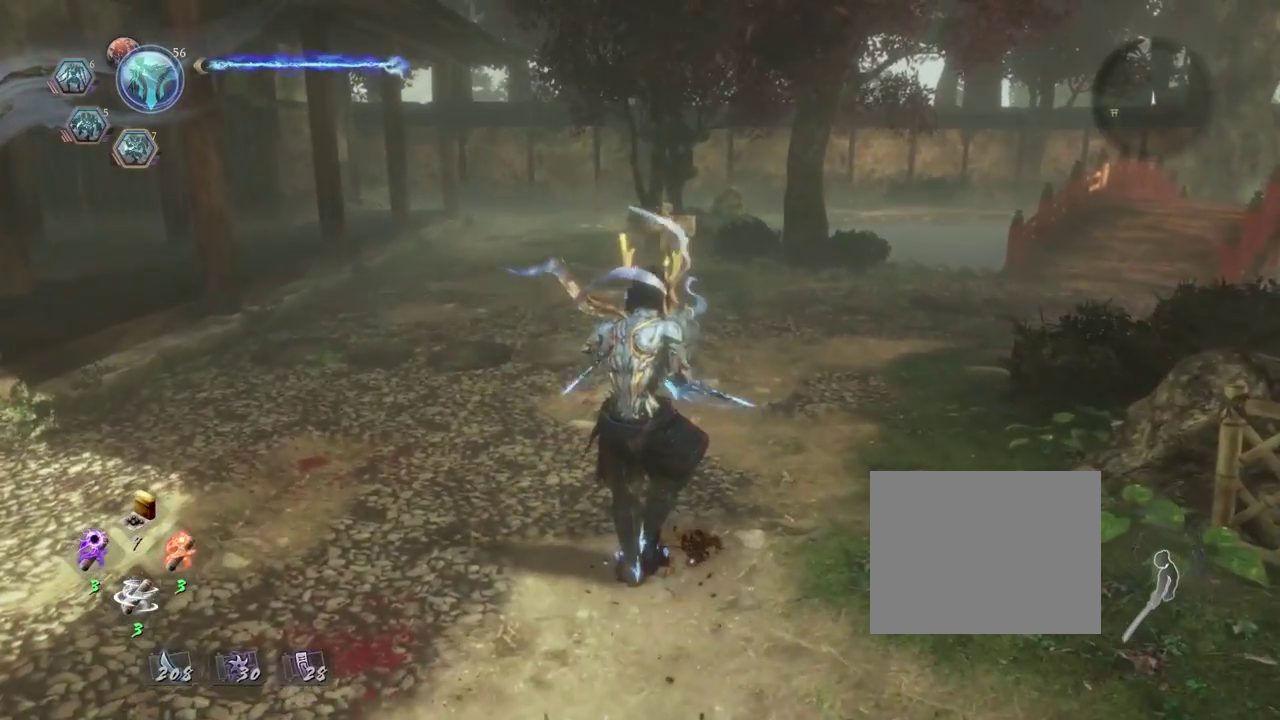
{"dt_ms": 500, "buttons": [], "left_stick": "center", "right_stick": "center", "events": []}
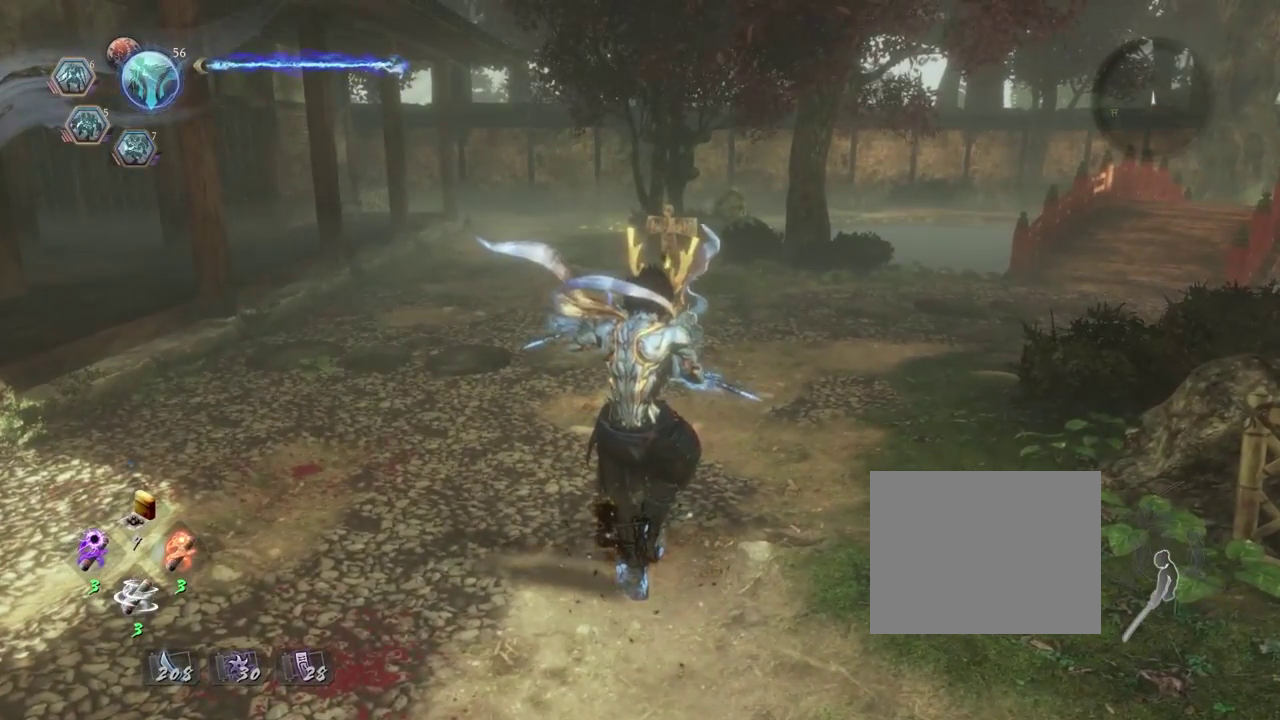
{"dt_ms": 500, "buttons": [], "left_stick": "center", "right_stick": "center", "events": []}
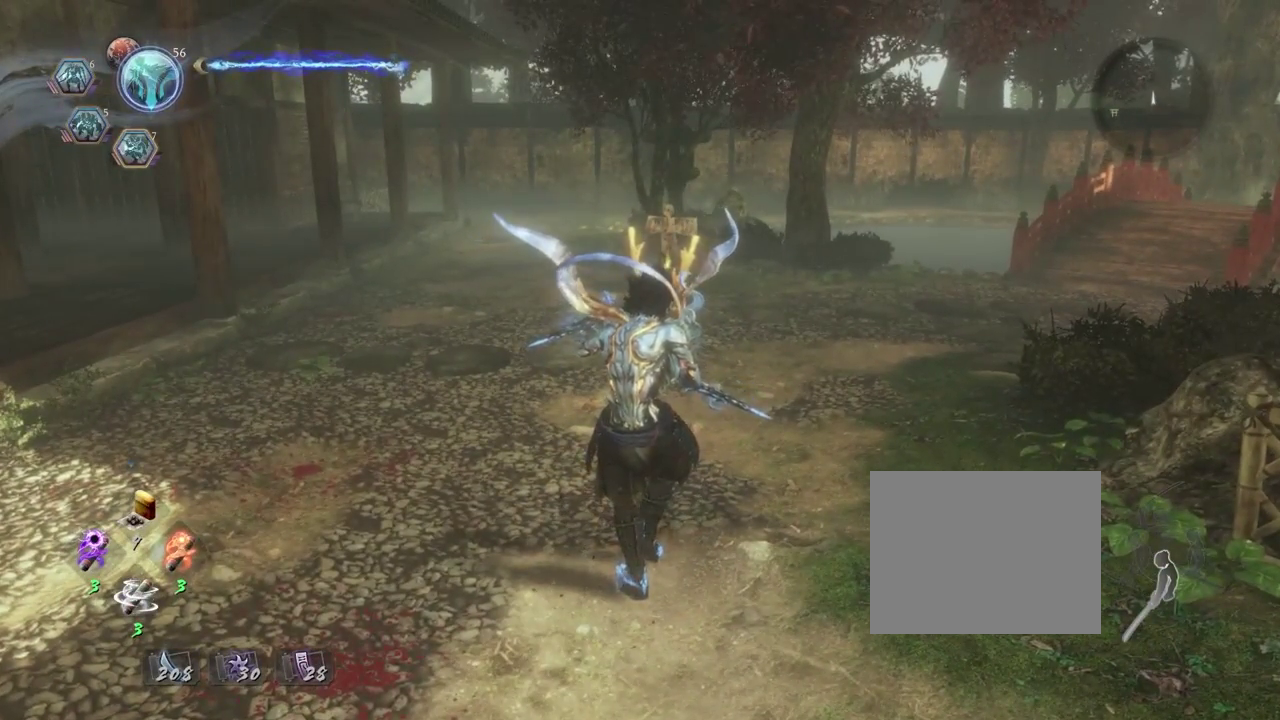
{"dt_ms": 400, "buttons": ["SQUARE"], "left_stick": "center", "right_stick": "center", "events": [[350, "SQUARE", "down"]]}
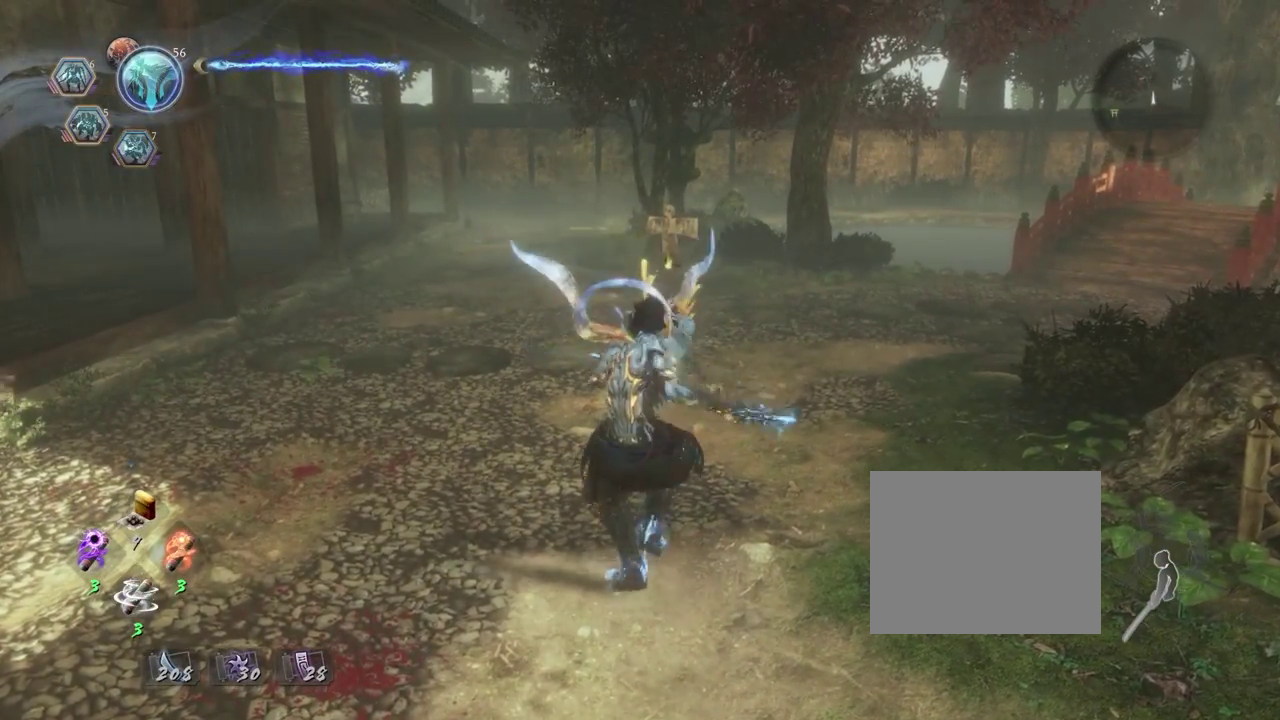
{"dt_ms": 700, "buttons": [], "left_stick": "center", "right_stick": "center", "events": [[133, "SQUARE", "up"], [517, "CROSS", "down"], [650, "CROSS", "up"]]}